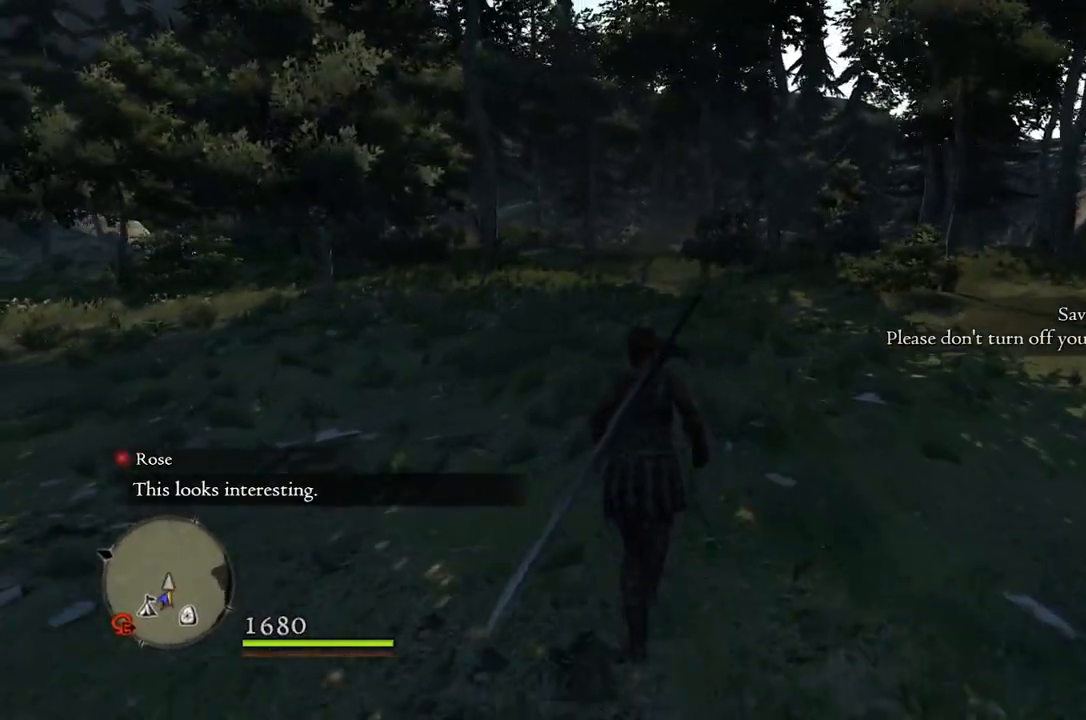
Gameplay with a controller (Xbox layout); each line is a JSON object with the inputs held at the frame after it. "events" lists button and stick changes between this image and that frame as [ms after this image, input, new state], when the widget could be followed in between.
{"buttons": [], "left_stick": "up", "right_stick": "center", "events": []}
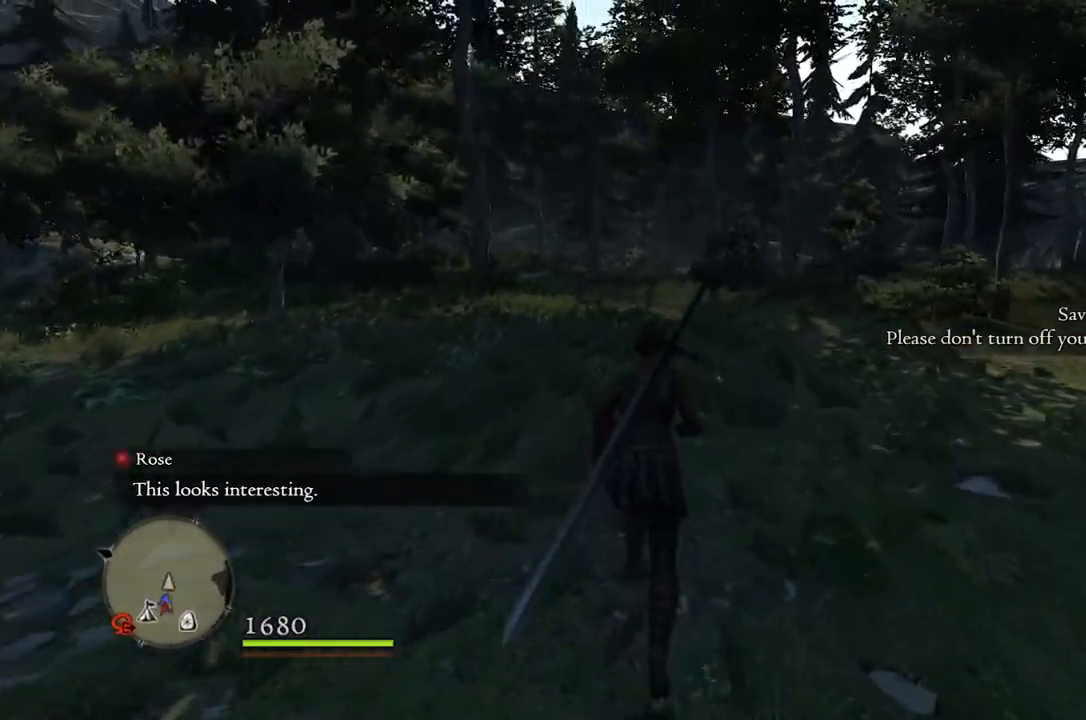
{"buttons": [], "left_stick": "up", "right_stick": "center", "events": []}
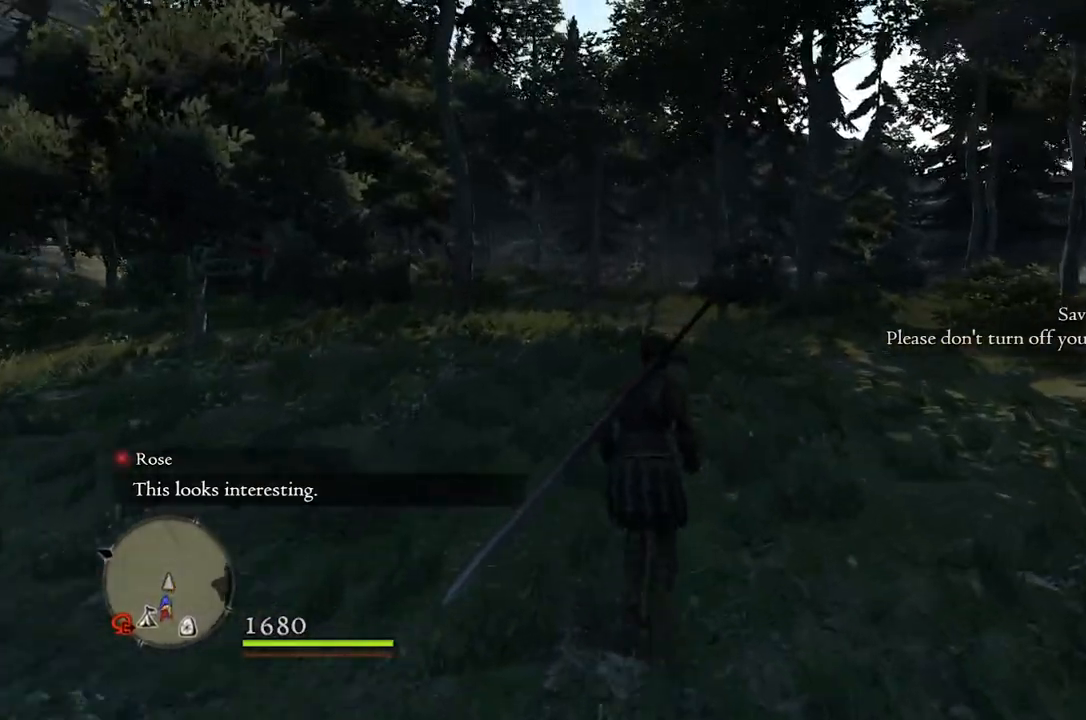
{"buttons": [], "left_stick": "up", "right_stick": "center", "events": []}
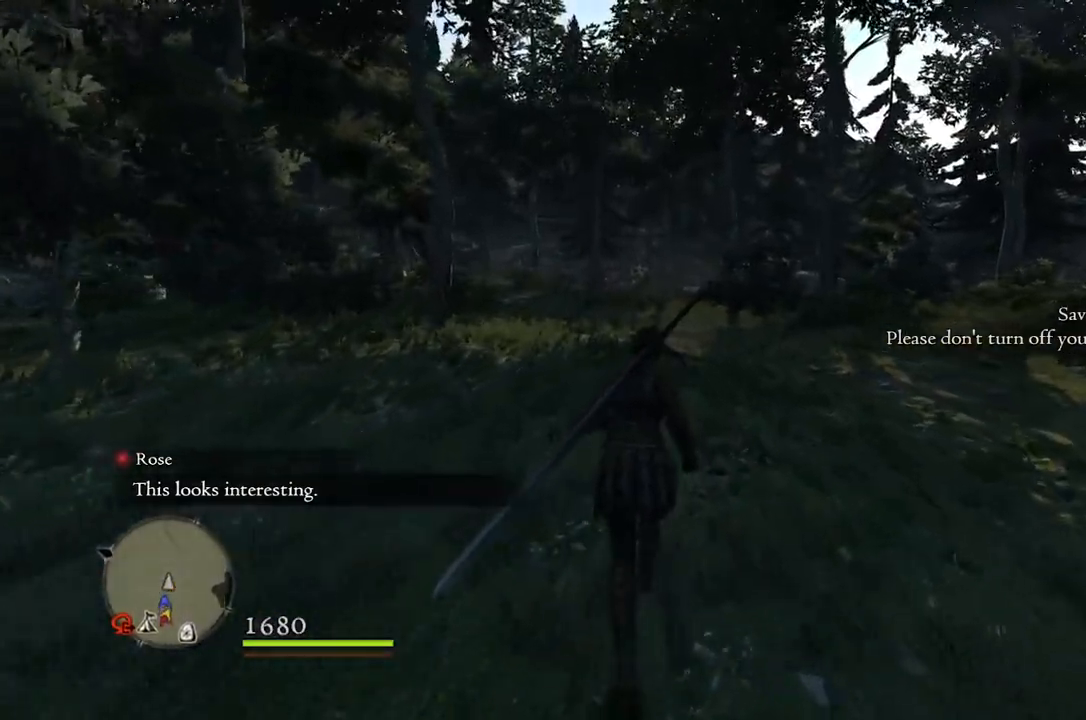
{"buttons": [], "left_stick": "up", "right_stick": "down-left", "events": [[150, "right_stick", "down-left"]]}
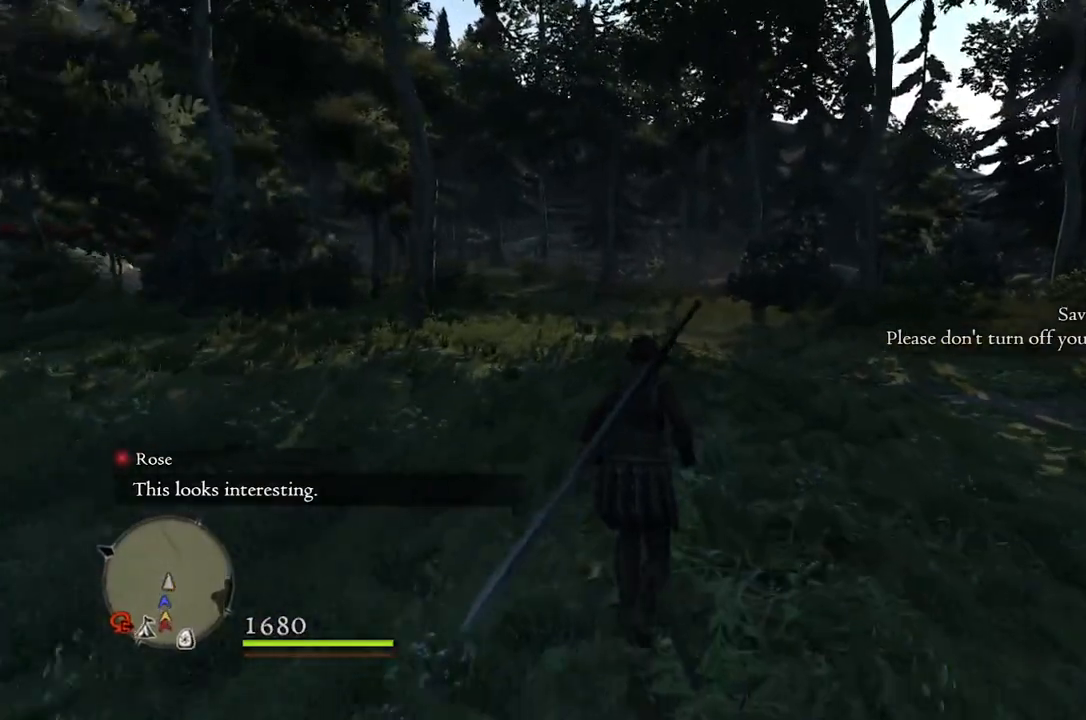
{"buttons": [], "left_stick": "up", "right_stick": "down-left", "events": []}
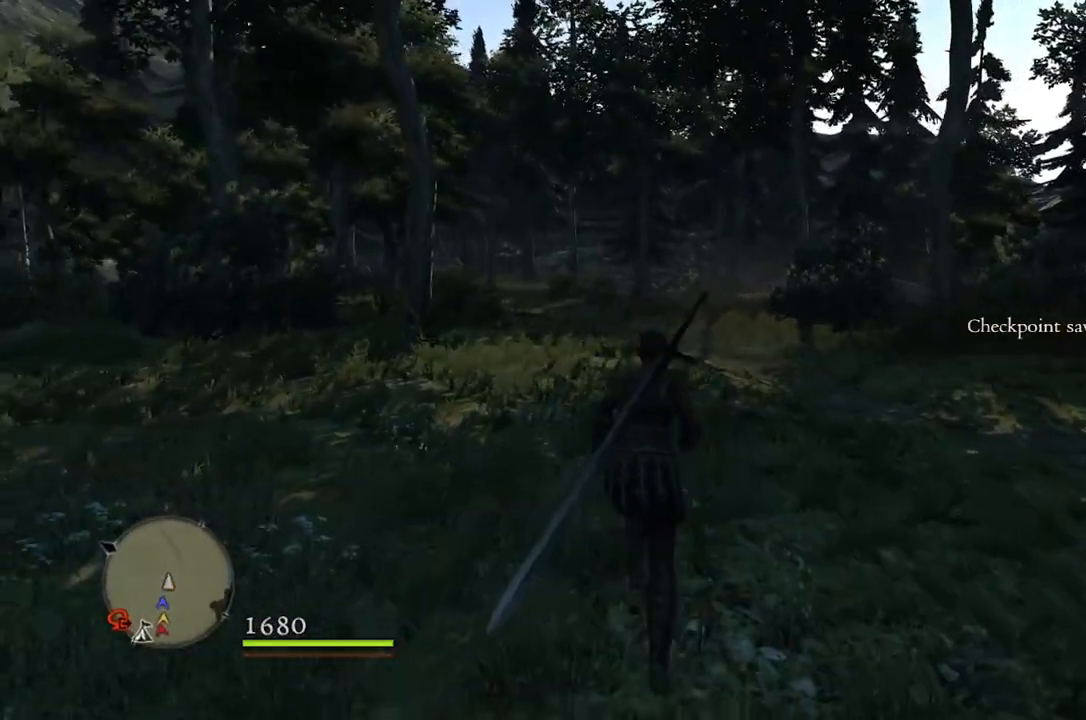
{"buttons": [], "left_stick": "up", "right_stick": "down-left", "events": []}
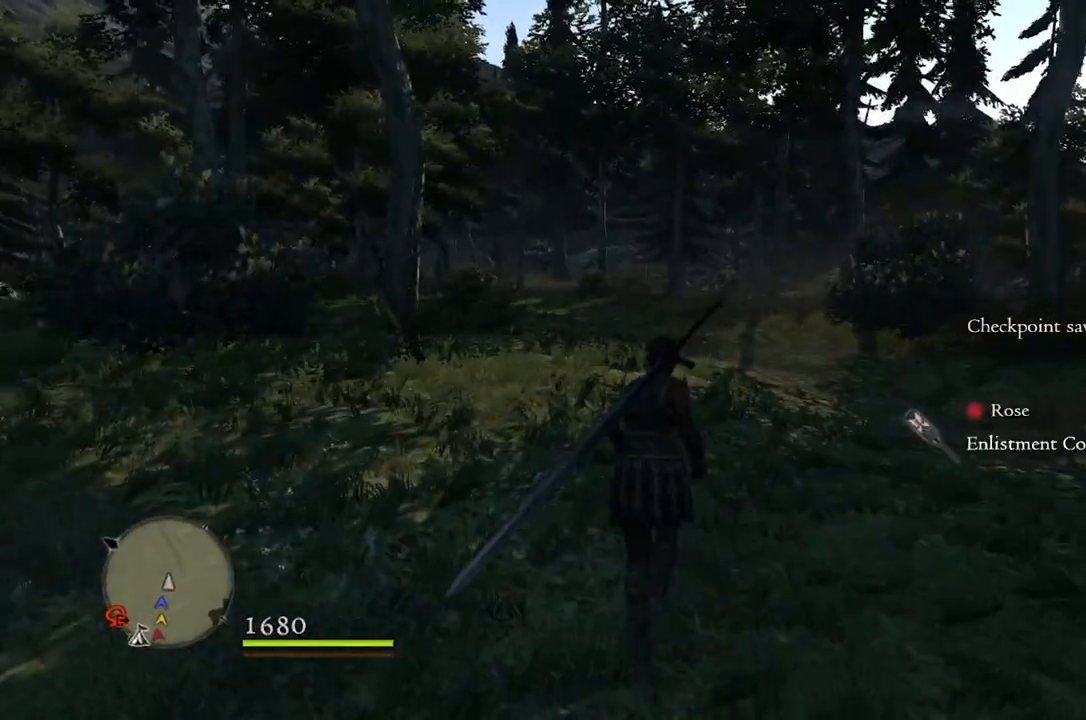
{"buttons": [], "left_stick": "up", "right_stick": "down-left", "events": []}
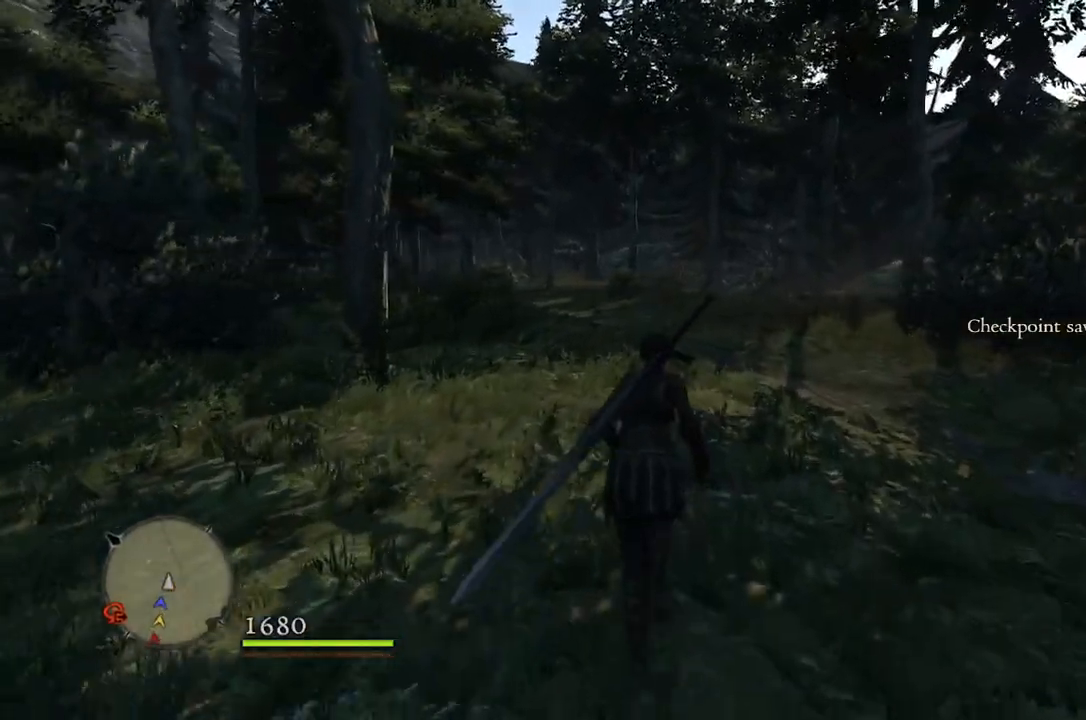
{"buttons": [], "left_stick": "up", "right_stick": "down-left", "events": []}
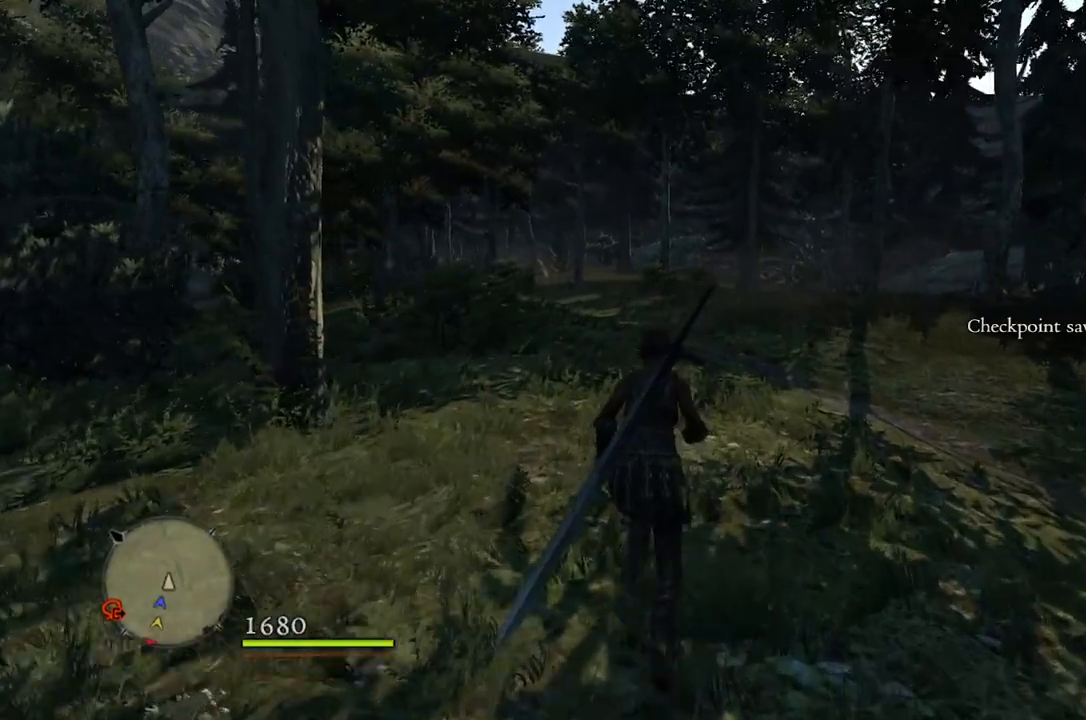
{"buttons": [], "left_stick": "up", "right_stick": "down-left", "events": []}
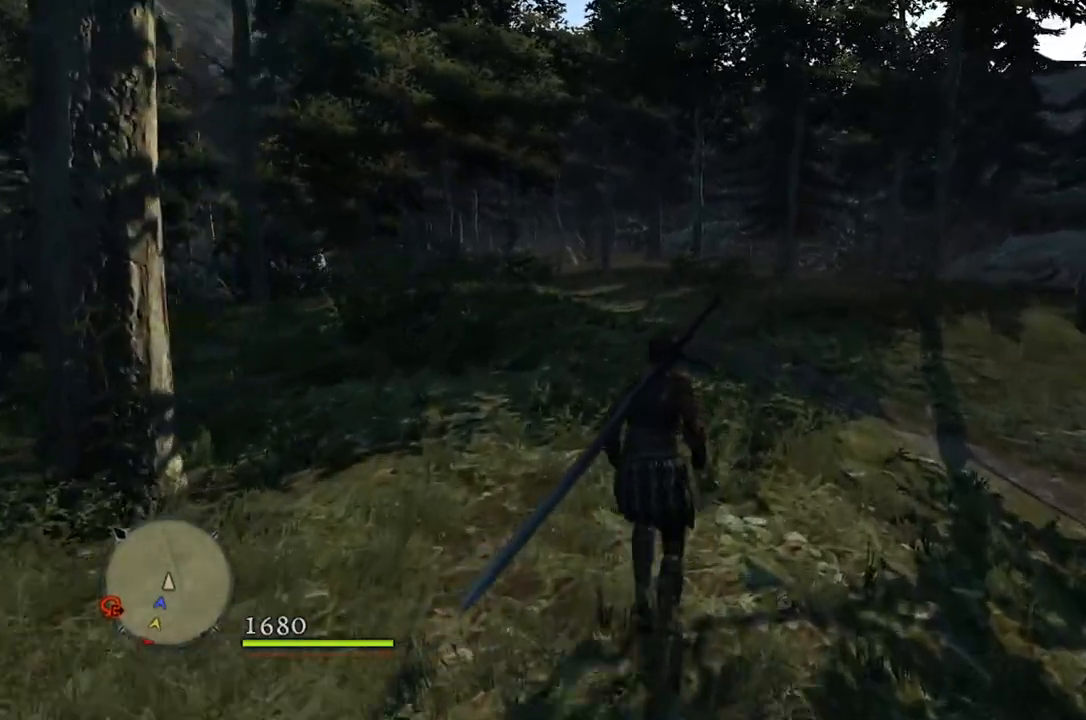
{"buttons": [], "left_stick": "up", "right_stick": "down-left", "events": []}
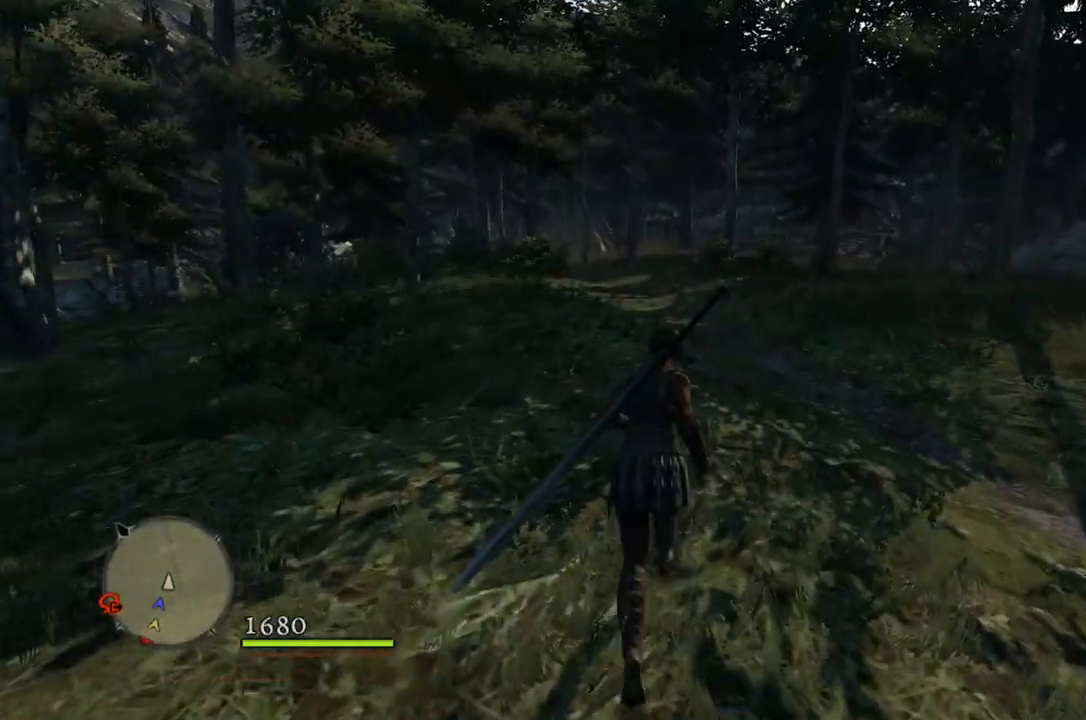
{"buttons": [], "left_stick": "up", "right_stick": "down-left", "events": []}
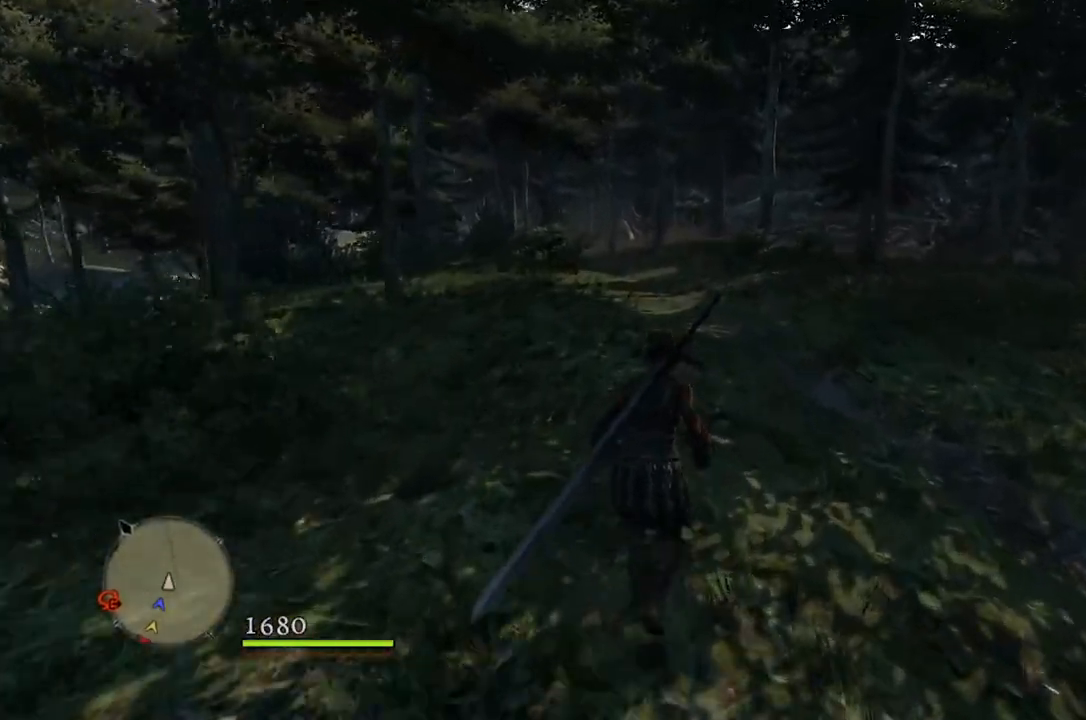
{"buttons": [], "left_stick": "up", "right_stick": "center", "events": [[150, "right_stick", "center"]]}
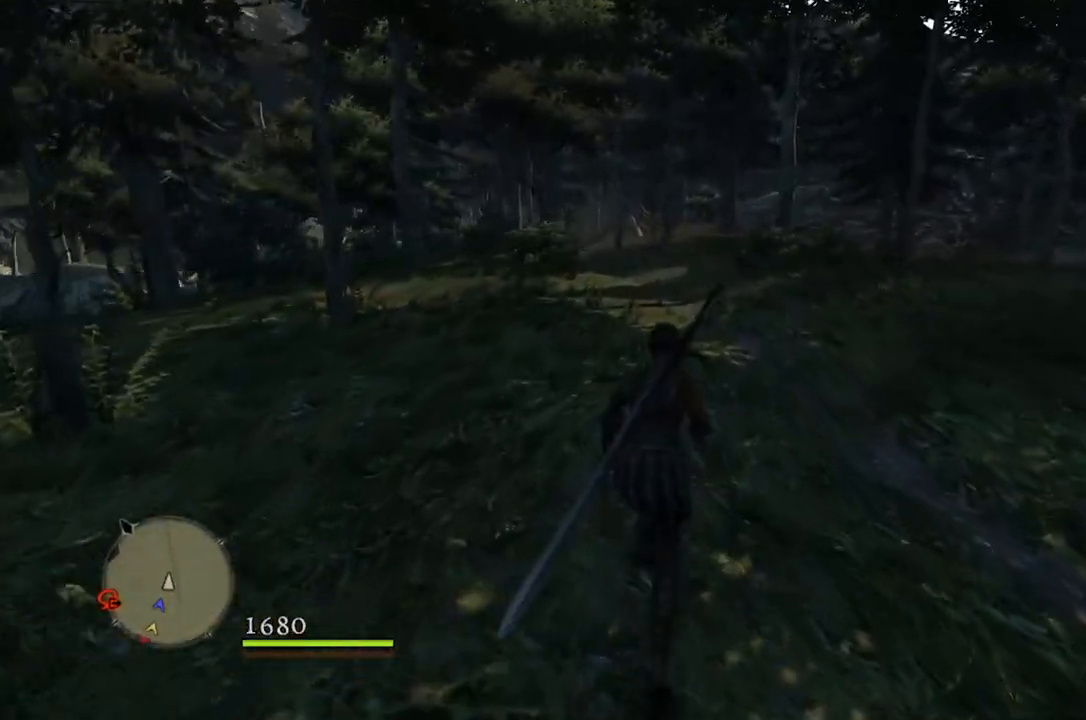
{"buttons": [], "left_stick": "up", "right_stick": "down-left", "events": [[133, "right_stick", "down-left"]]}
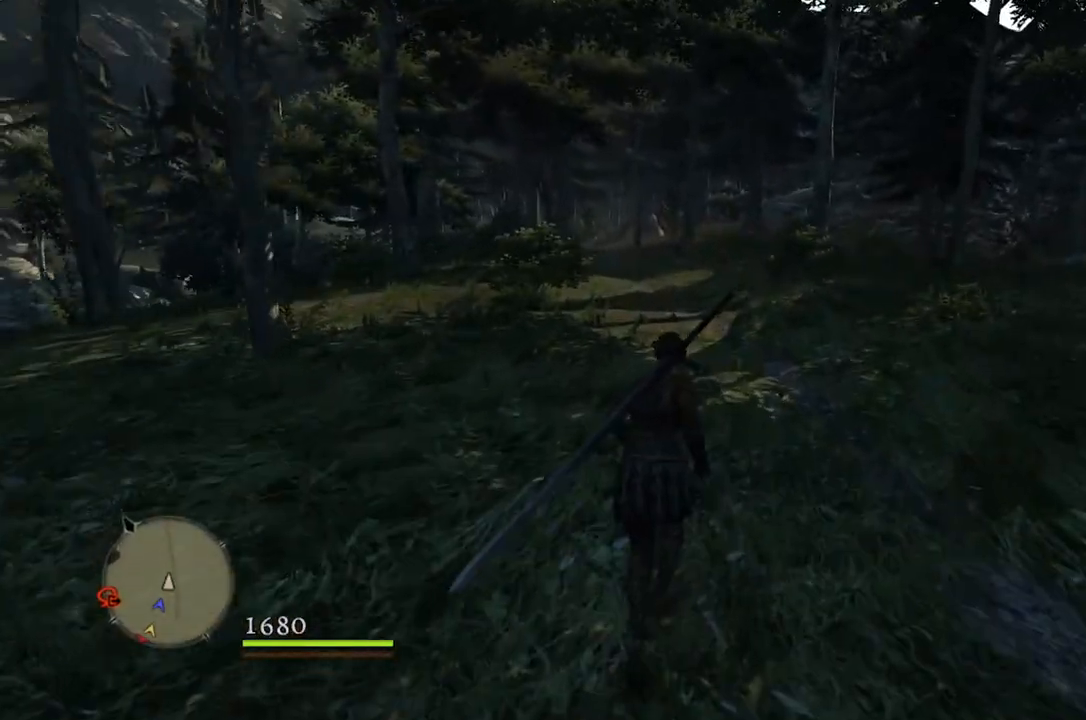
{"buttons": [], "left_stick": "up", "right_stick": "center", "events": [[417, "right_stick", "center"]]}
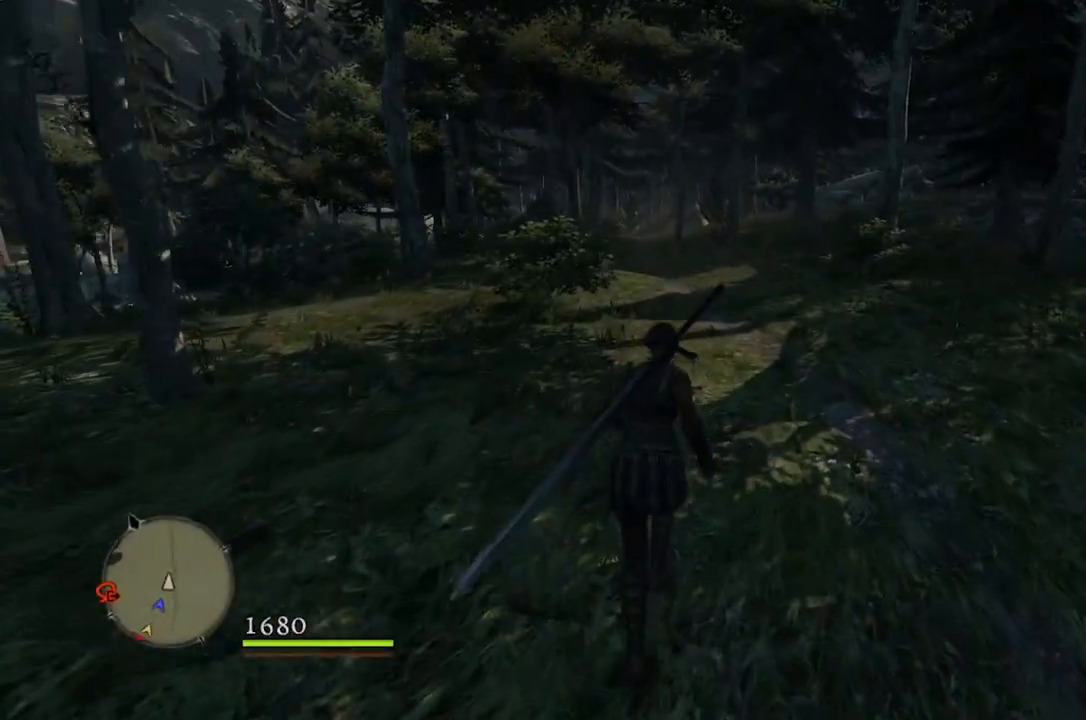
{"buttons": [], "left_stick": "up", "right_stick": "center", "events": []}
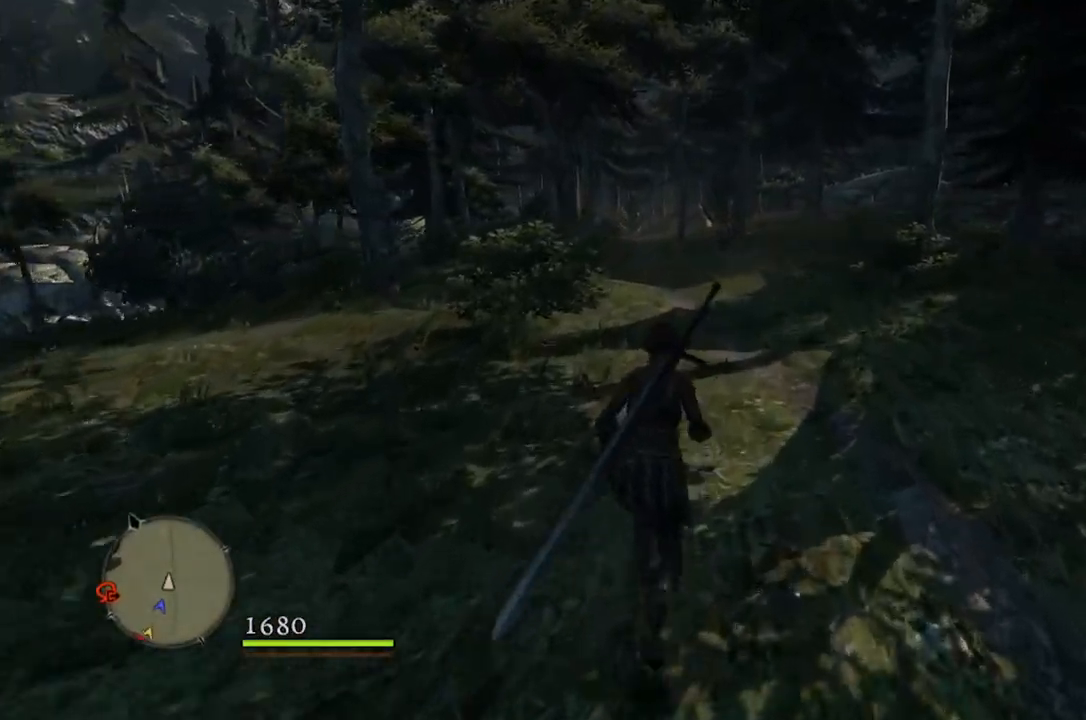
{"buttons": [], "left_stick": "up", "right_stick": "center", "events": []}
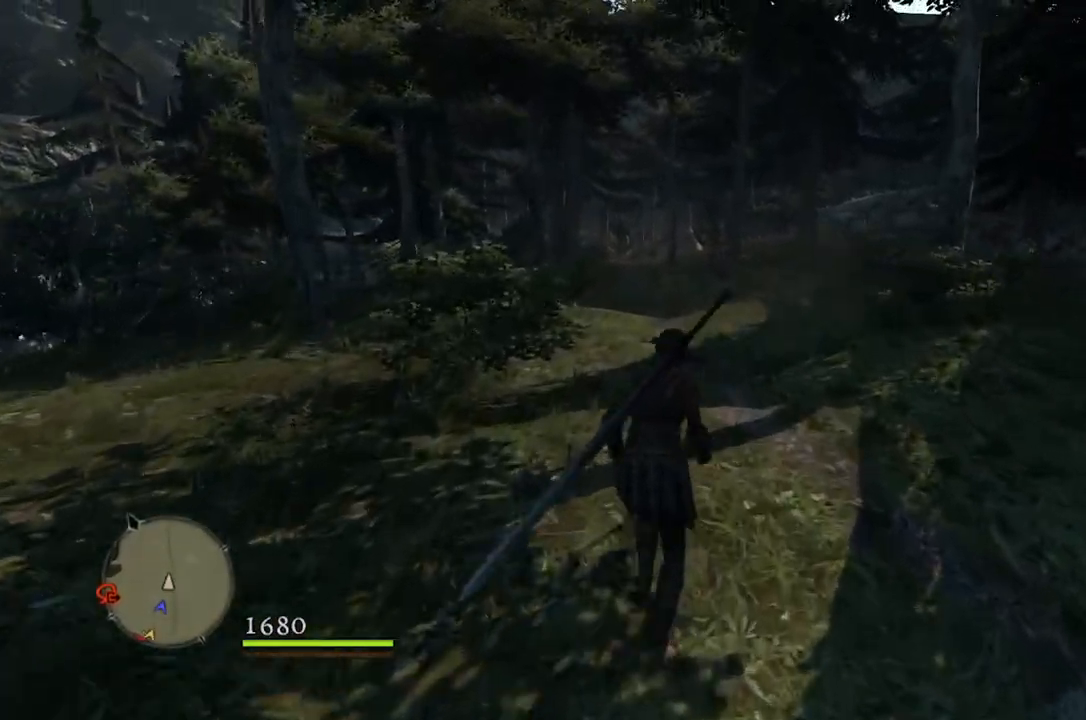
{"buttons": [], "left_stick": "up", "right_stick": "down-left", "events": [[300, "right_stick", "down-left"]]}
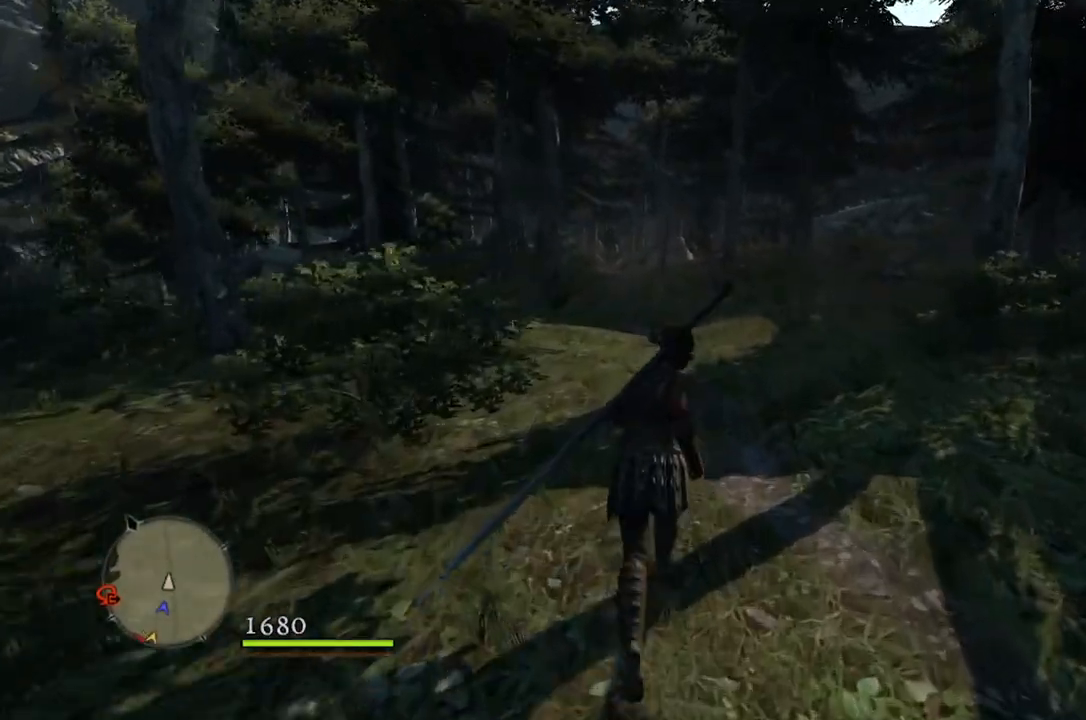
{"buttons": [], "left_stick": "up", "right_stick": "down-left", "events": []}
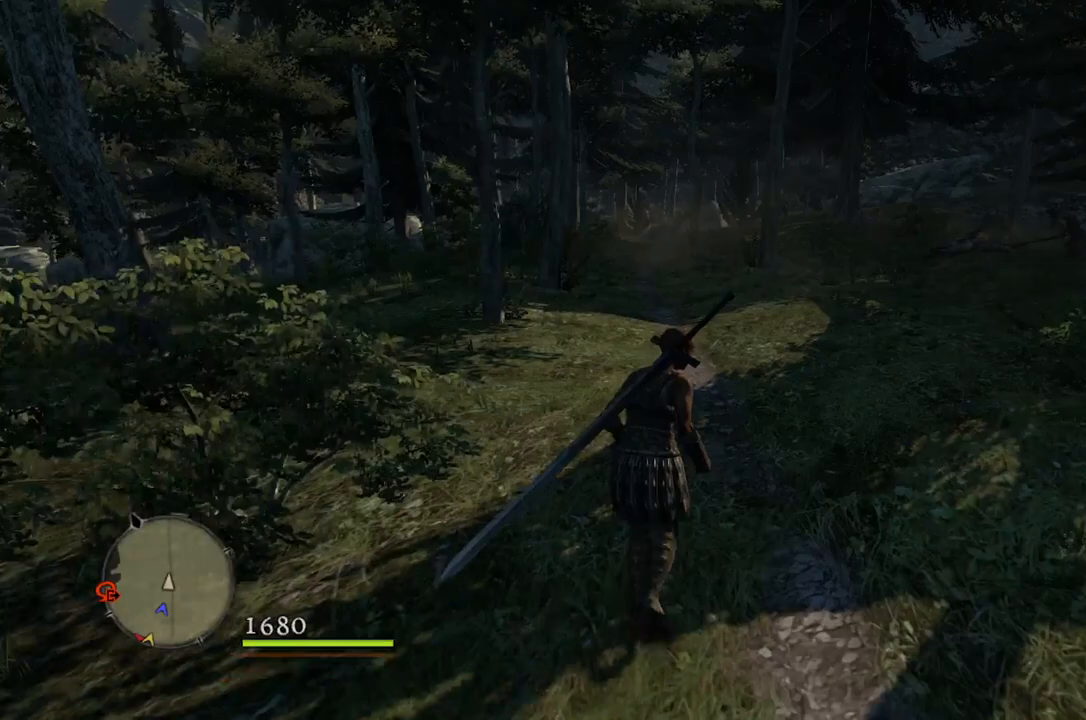
{"buttons": [], "left_stick": "up", "right_stick": "center", "events": [[183, "right_stick", "center"]]}
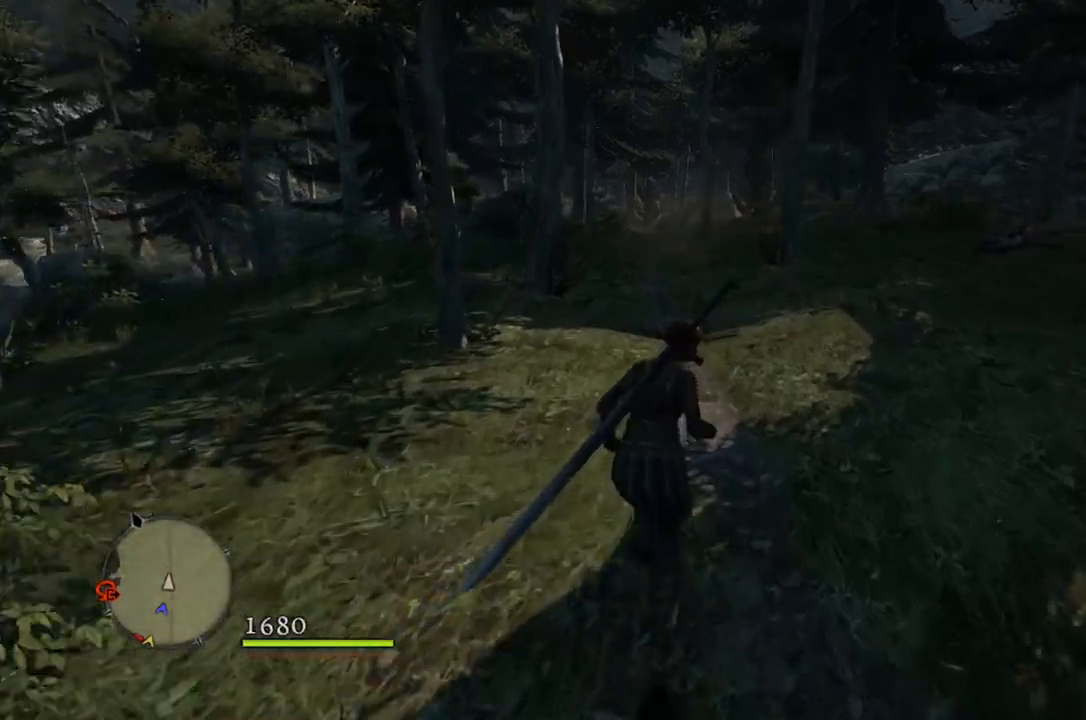
{"buttons": [], "left_stick": "up", "right_stick": "center", "events": []}
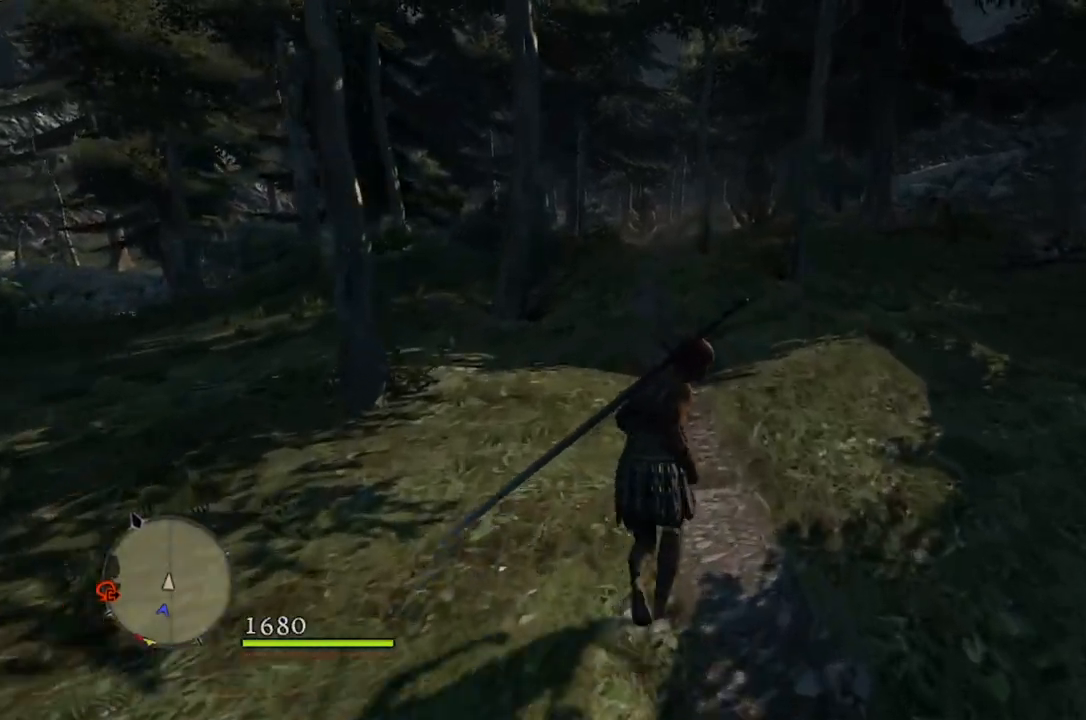
{"buttons": [], "left_stick": "up", "right_stick": "center", "events": []}
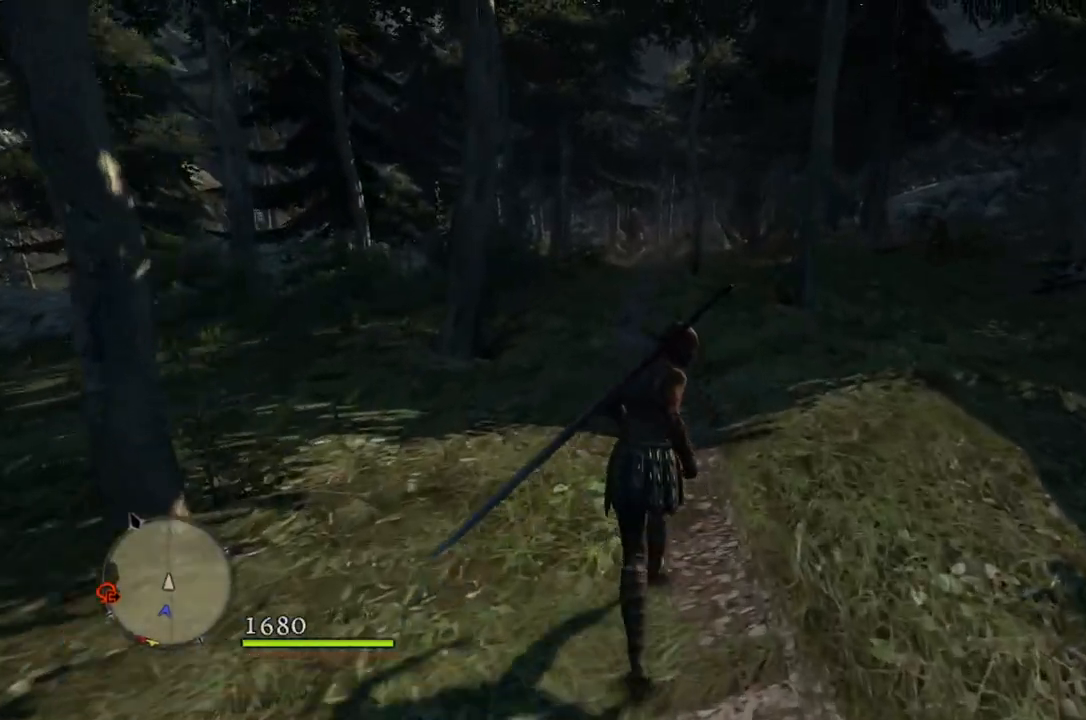
{"buttons": [], "left_stick": "up", "right_stick": "center", "events": [[67, "right_stick", "down-right"], [450, "right_stick", "center"]]}
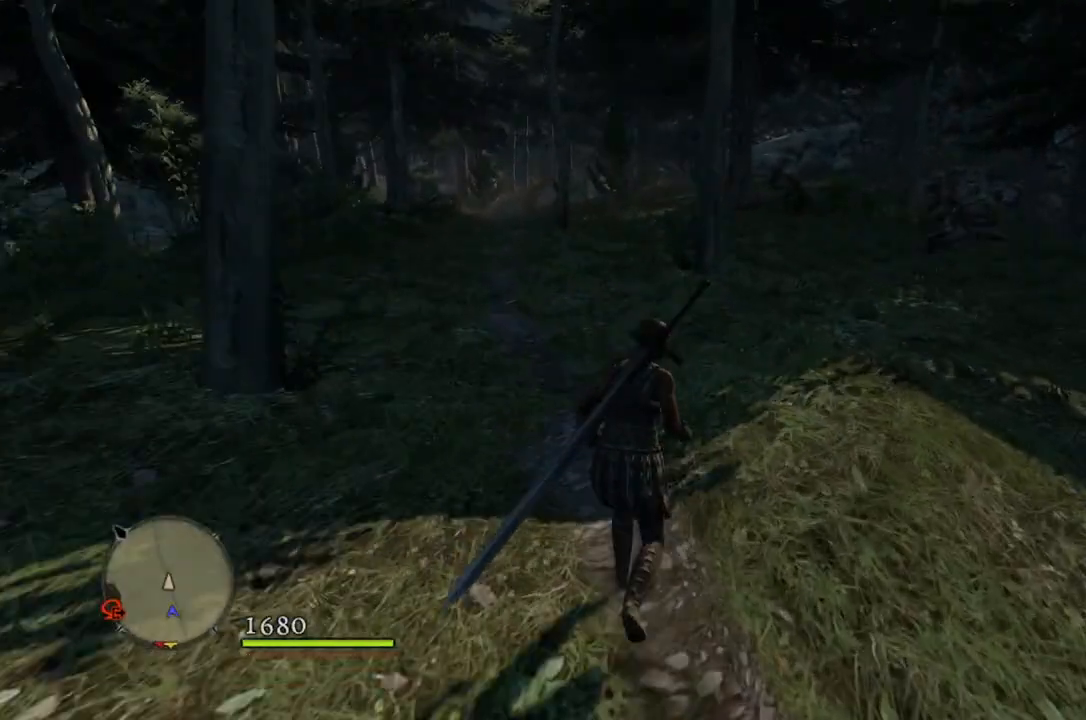
{"buttons": [], "left_stick": "up", "right_stick": "down-right", "events": [[383, "right_stick", "down-right"]]}
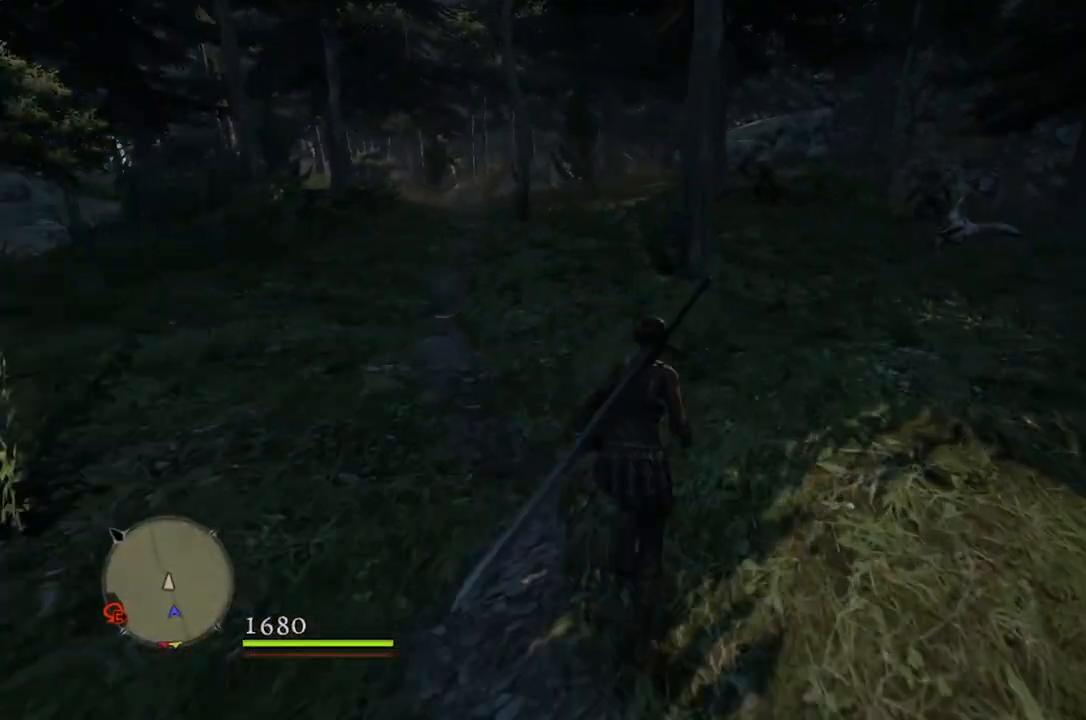
{"buttons": [], "left_stick": "up", "right_stick": "center", "events": [[150, "right_stick", "center"], [383, "L2", "down"], [500, "L2", "up"]]}
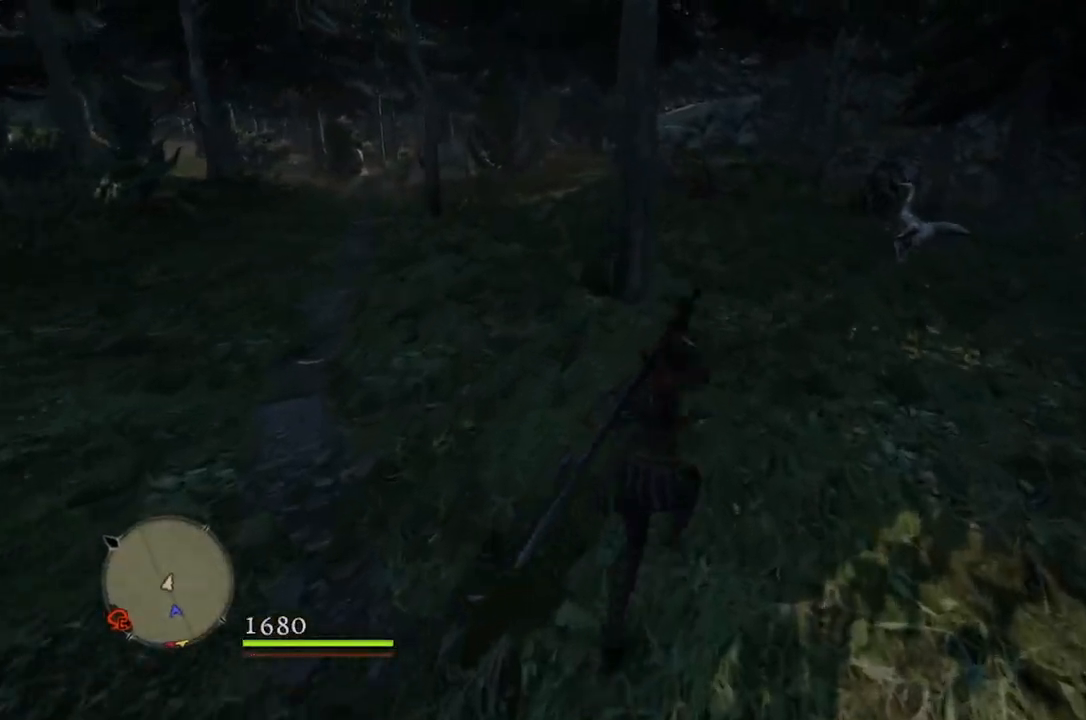
{"buttons": [], "left_stick": "up-right", "right_stick": "center", "events": [[183, "left_stick", "up-right"]]}
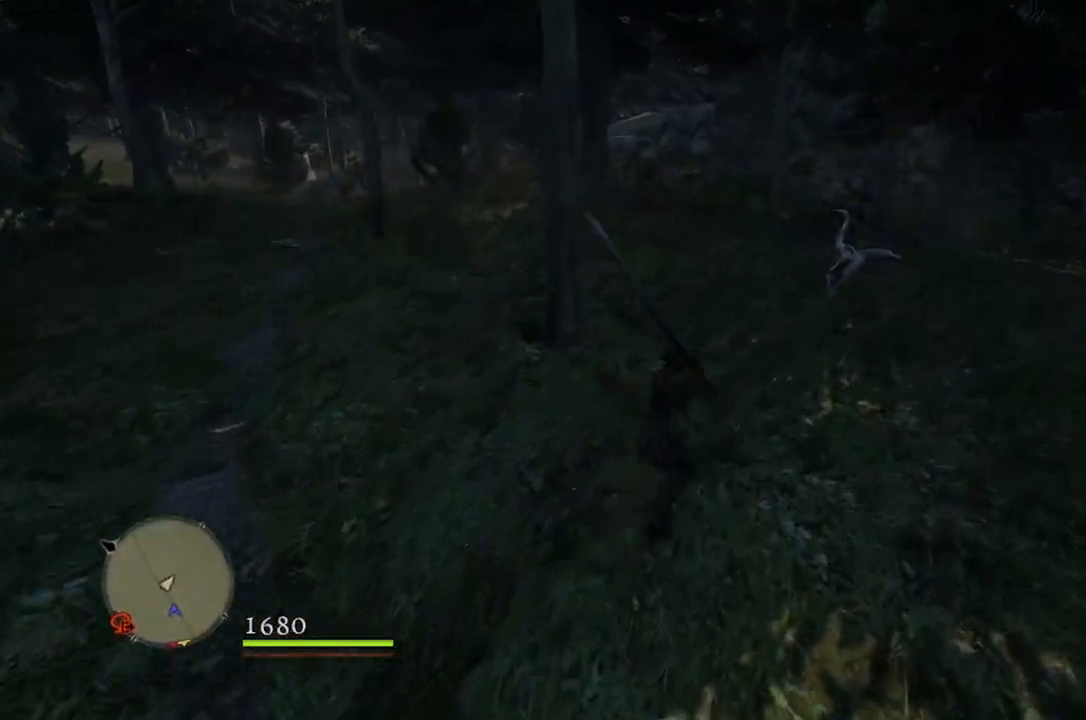
{"buttons": [], "left_stick": "up-right", "right_stick": "down-left", "events": [[467, "right_stick", "down-left"]]}
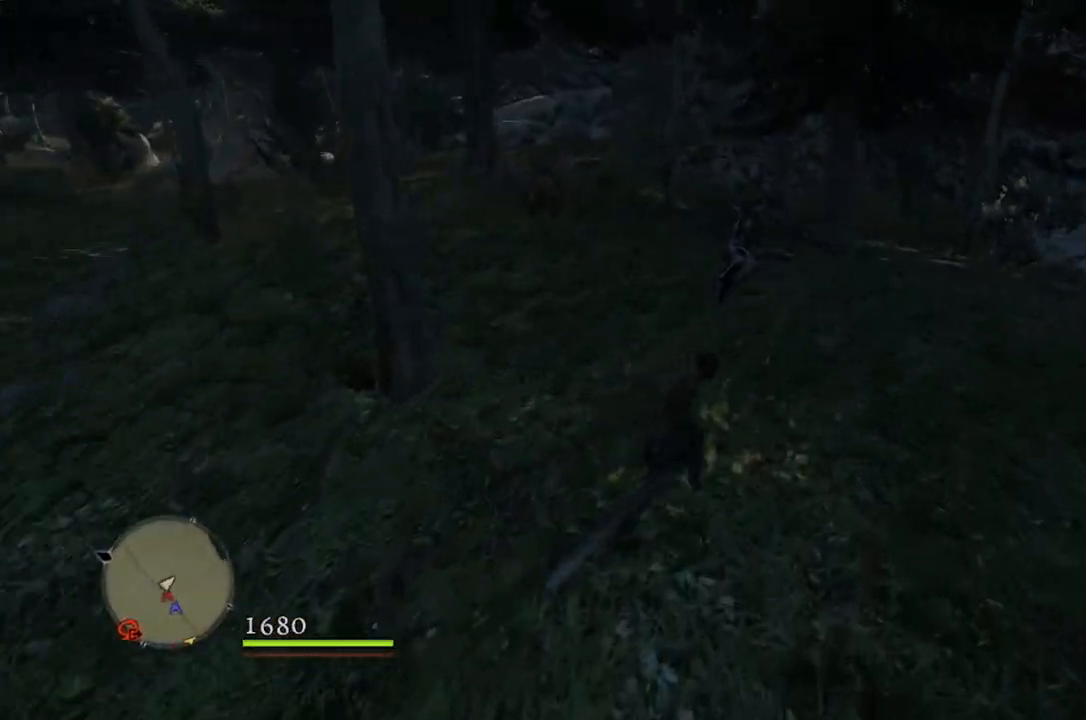
{"buttons": [], "left_stick": "up-right", "right_stick": "down-left", "events": []}
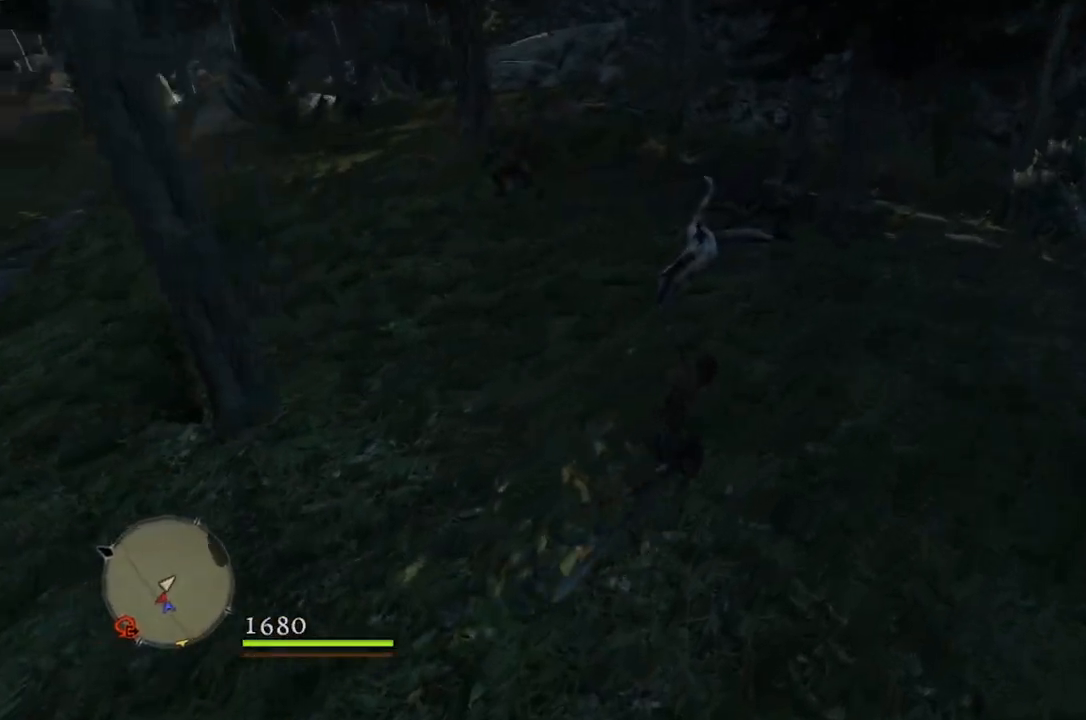
{"buttons": [], "left_stick": "up-right", "right_stick": "center", "events": [[467, "right_stick", "center"]]}
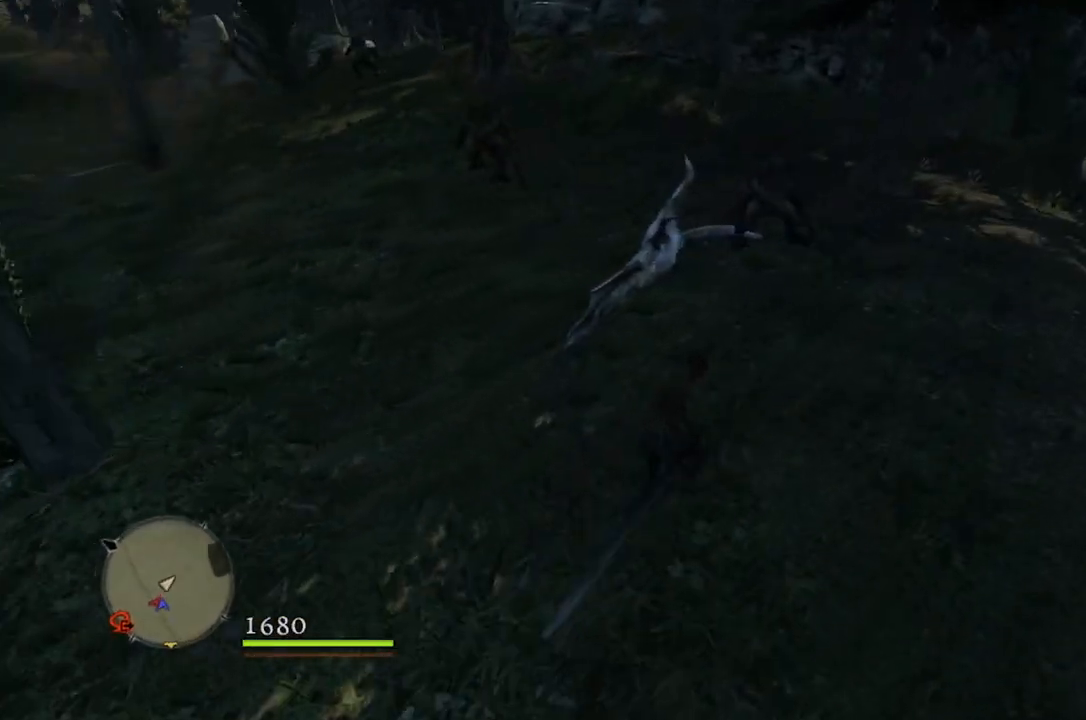
{"buttons": [], "left_stick": "up-right", "right_stick": "center", "events": []}
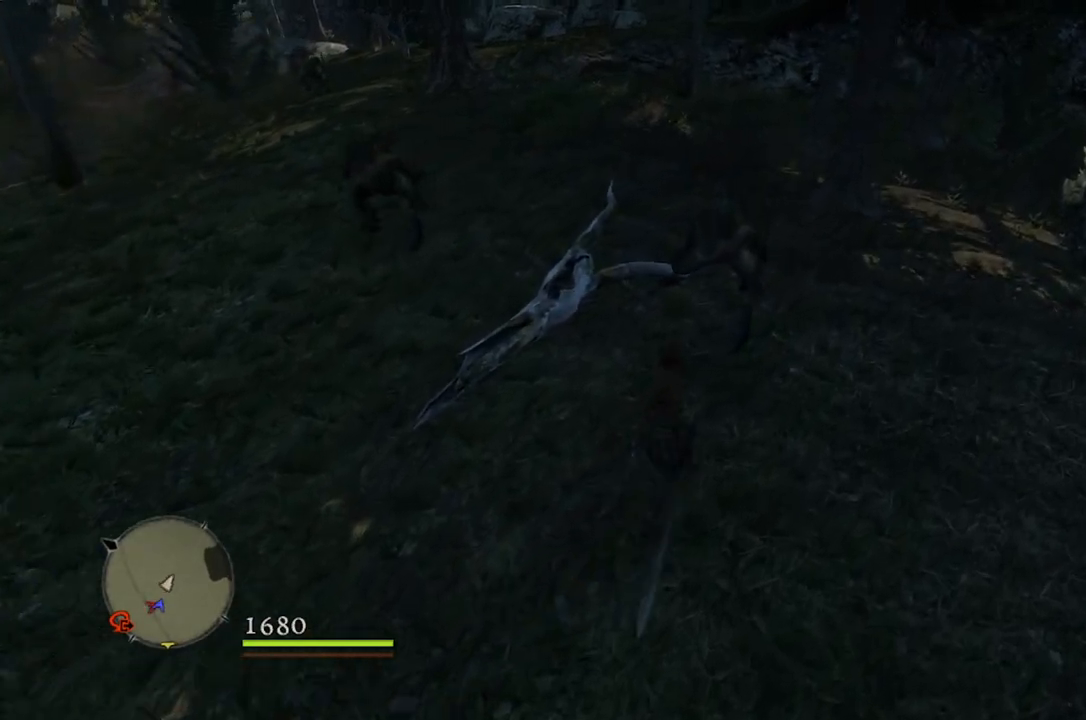
{"buttons": [], "left_stick": "up-right", "right_stick": "down-left", "events": [[500, "right_stick", "down-left"]]}